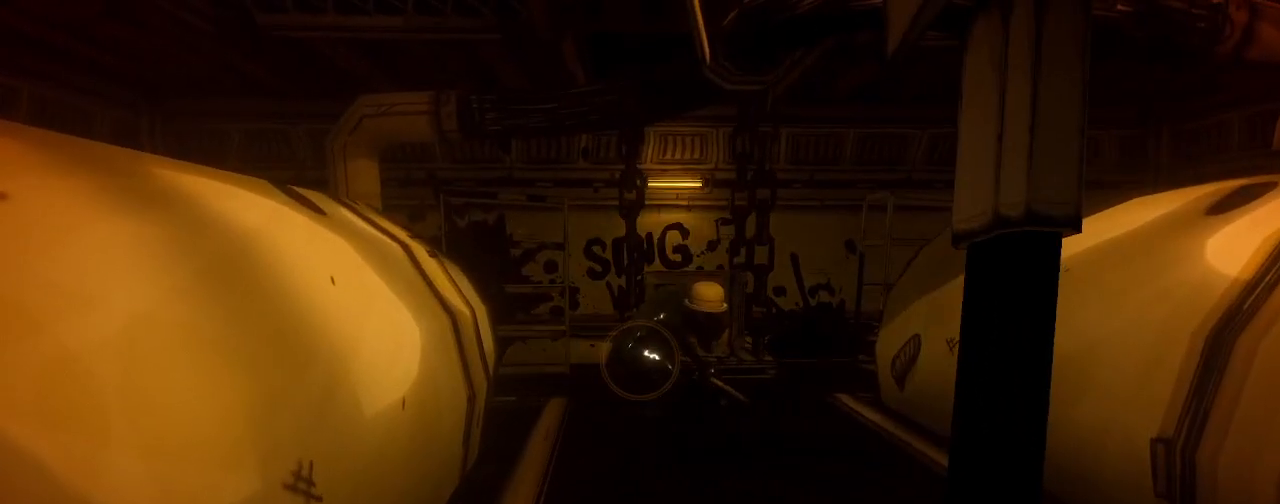
Gameplay with keyboard and mouse; each line is a JSON object with the keys and mouse buttons held at the frame after it. "events" lists presses ("down") and releases ("up") of "a", "ctrl", "d", "e", "f", "q", "r", "s", "shift", "space", "tab", "w", "mouse_left", "mouse_wheel", "mouse_right", "mouse_mb4" and "mouse_mb5" between this image and that frame as [ms after this image, input, new state], when the widget could be followed in between. "mouse_left", "mouse_wheel", "mouse_right", "mouse_mb4", "mouse_mb5" = the "left", "wheel", "right", "mb4", "mb5" buttons of the "mouse" list. No other keys are recorded. "wheel" means that the mouse wheel is clicked or scrolled. Mouse movement is not recorded.
{"keys": ["s"], "mouse": [], "events": [[433, "s", "down"]]}
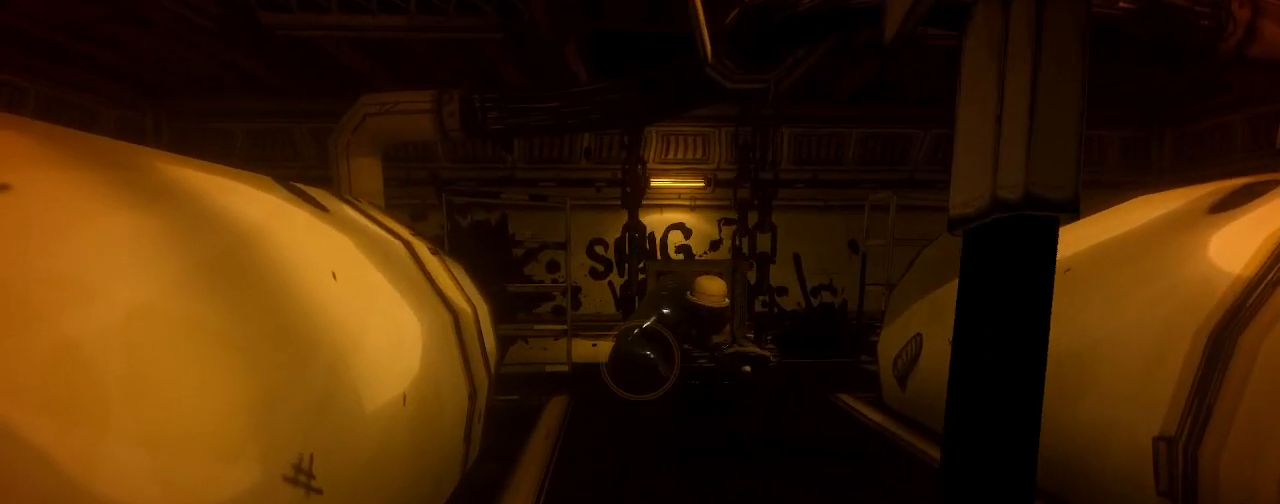
{"keys": ["d", "s"], "mouse": [], "events": [[100, "mouse_left", "down"], [333, "mouse_left", "up"], [433, "d", "down"]]}
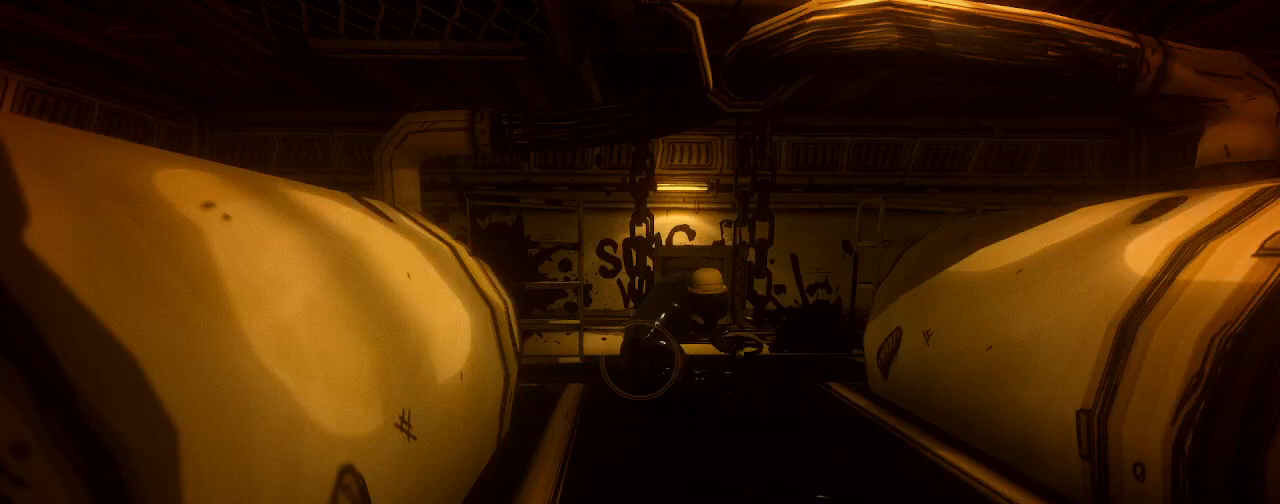
{"keys": ["d", "w"], "mouse": ["left"], "events": [[67, "s", "up"], [333, "mouse_left", "down"], [433, "w", "down"]]}
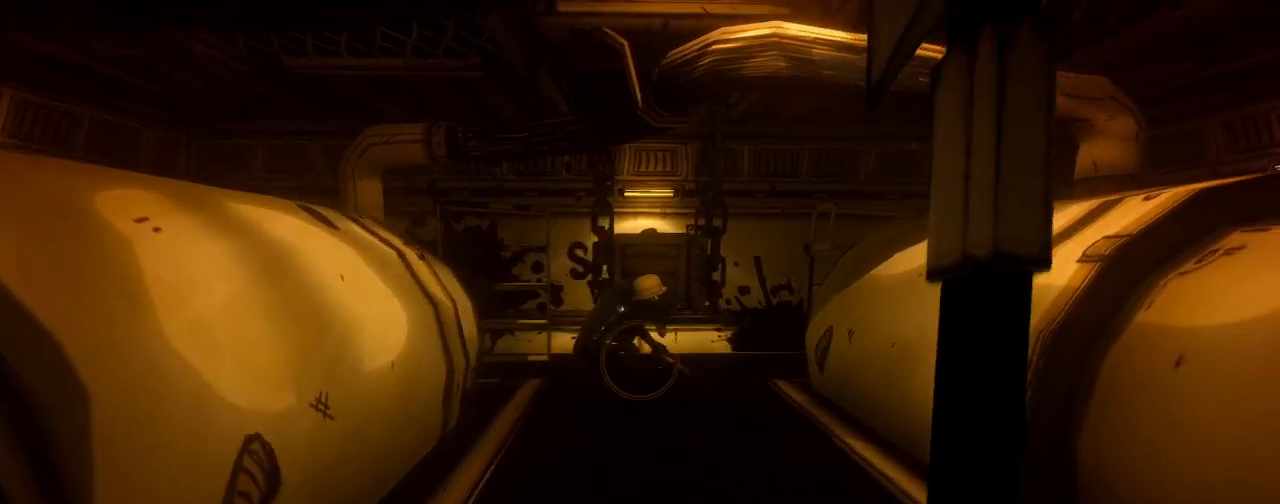
{"keys": ["a", "w"], "mouse": [], "events": [[67, "mouse_left", "up"], [100, "d", "up"], [233, "mouse_left", "down"], [400, "mouse_left", "up"], [467, "a", "down"]]}
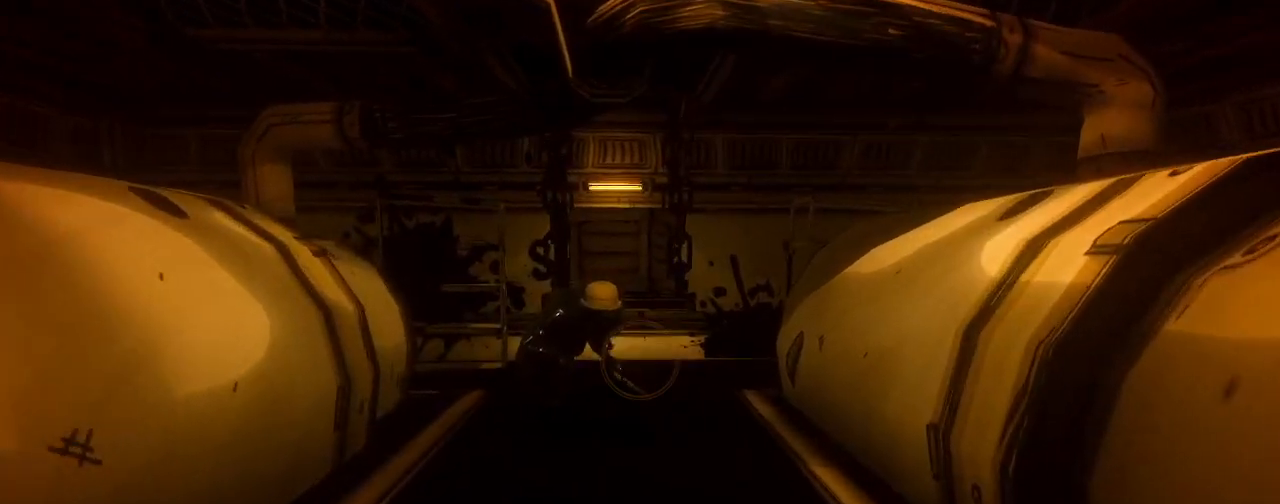
{"keys": ["w"], "mouse": [], "events": [[133, "mouse_left", "down"], [233, "a", "up"], [267, "mouse_left", "up"], [367, "mouse_left", "down"], [467, "mouse_left", "up"]]}
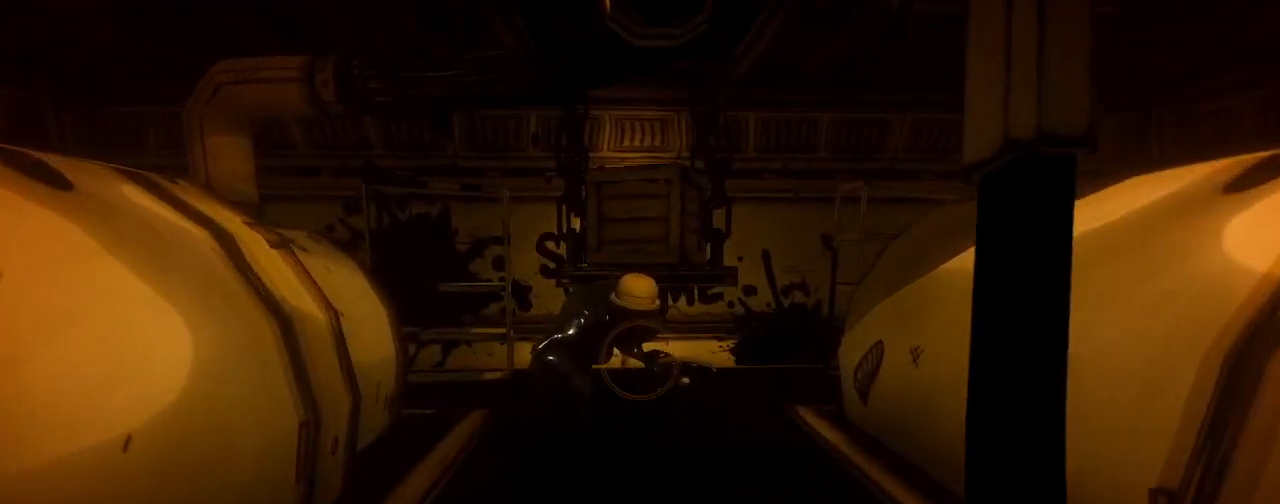
{"keys": ["w"], "mouse": [], "events": [[67, "a", "down"], [200, "a", "up"]]}
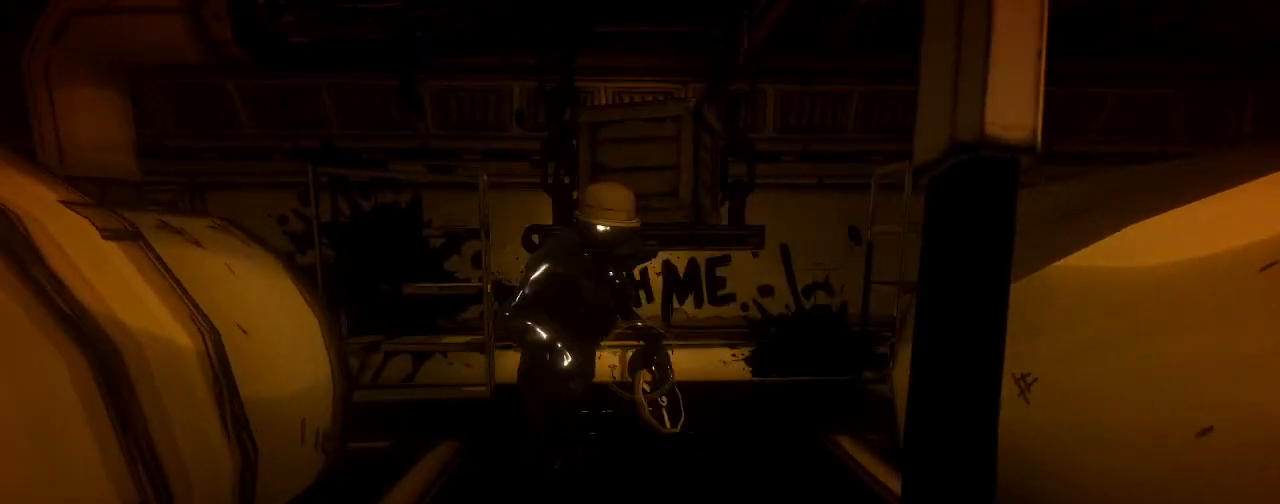
{"keys": [], "mouse": [], "events": [[367, "w", "up"]]}
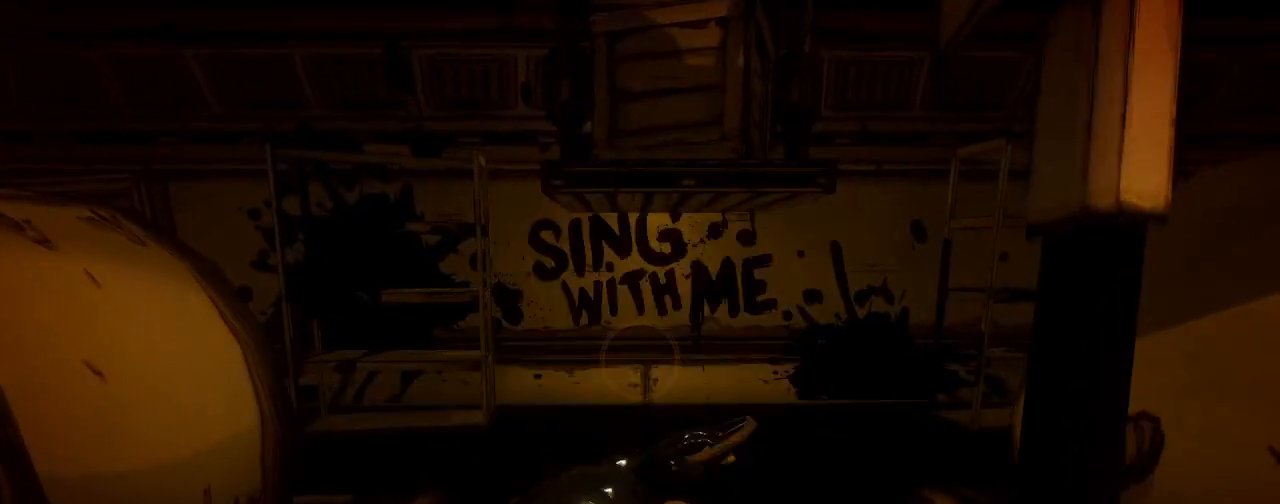
{"keys": [], "mouse": [], "events": [[433, "s", "down"], [467, "s", "up"]]}
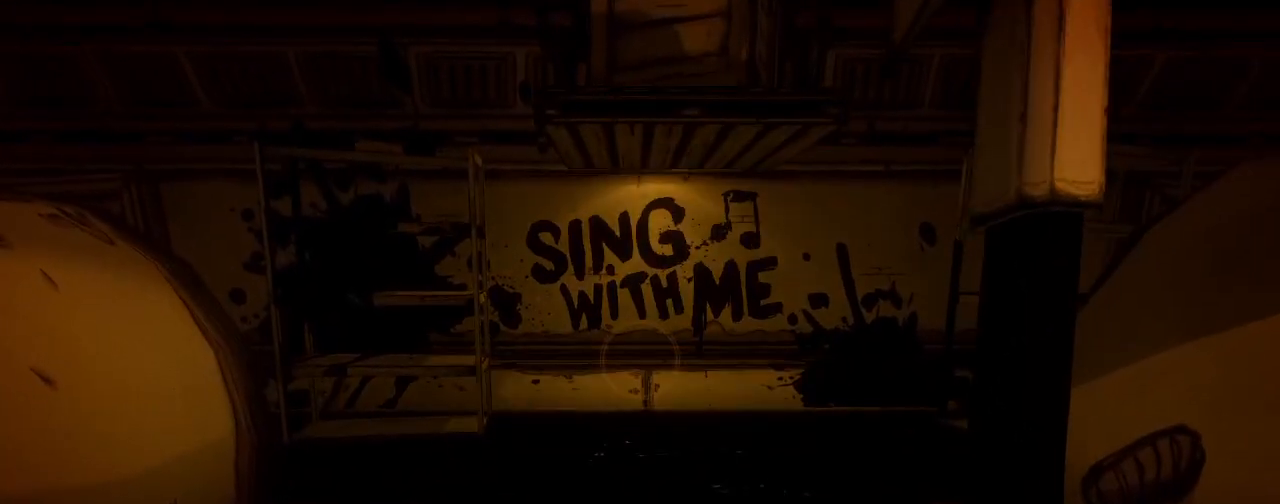
{"keys": [], "mouse": [], "events": []}
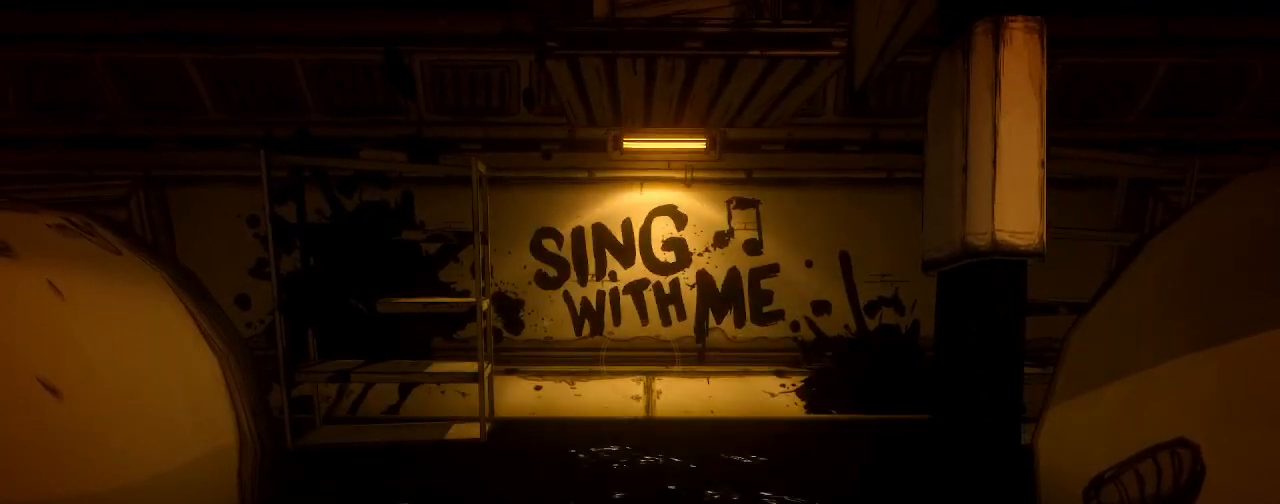
{"keys": ["s"], "mouse": [], "events": [[267, "s", "down"]]}
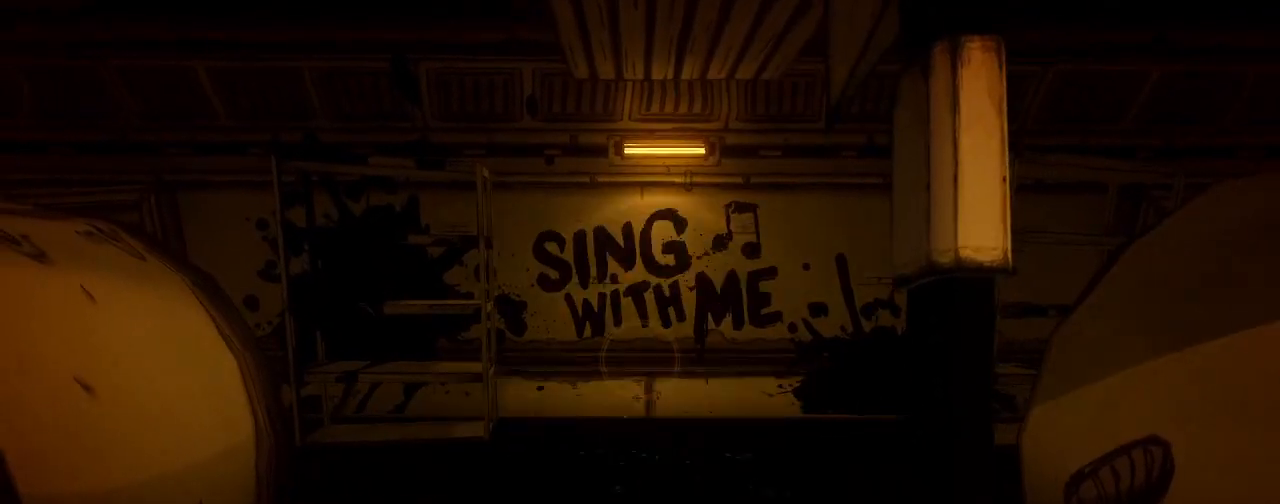
{"keys": ["a"], "mouse": [], "events": [[367, "s", "up"], [400, "a", "down"]]}
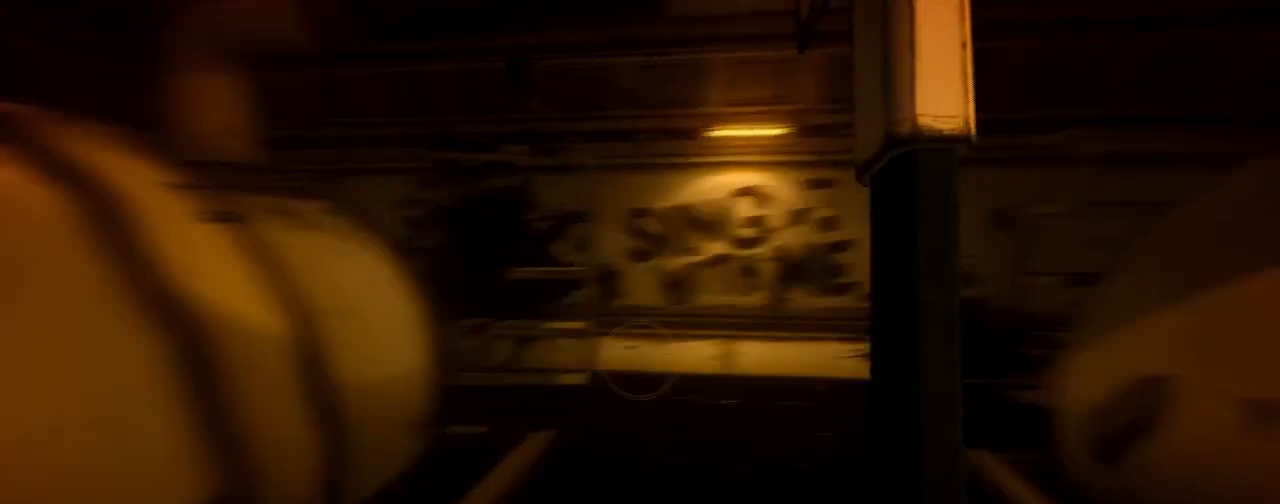
{"keys": ["a"], "mouse": [], "events": []}
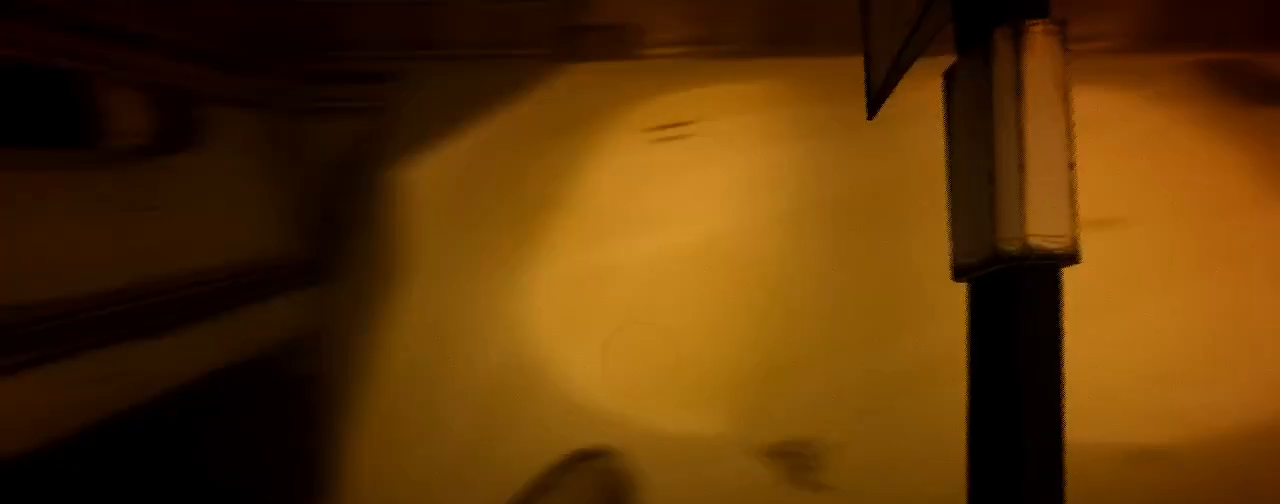
{"keys": ["w"], "mouse": [], "events": [[167, "w", "down"], [333, "a", "up"]]}
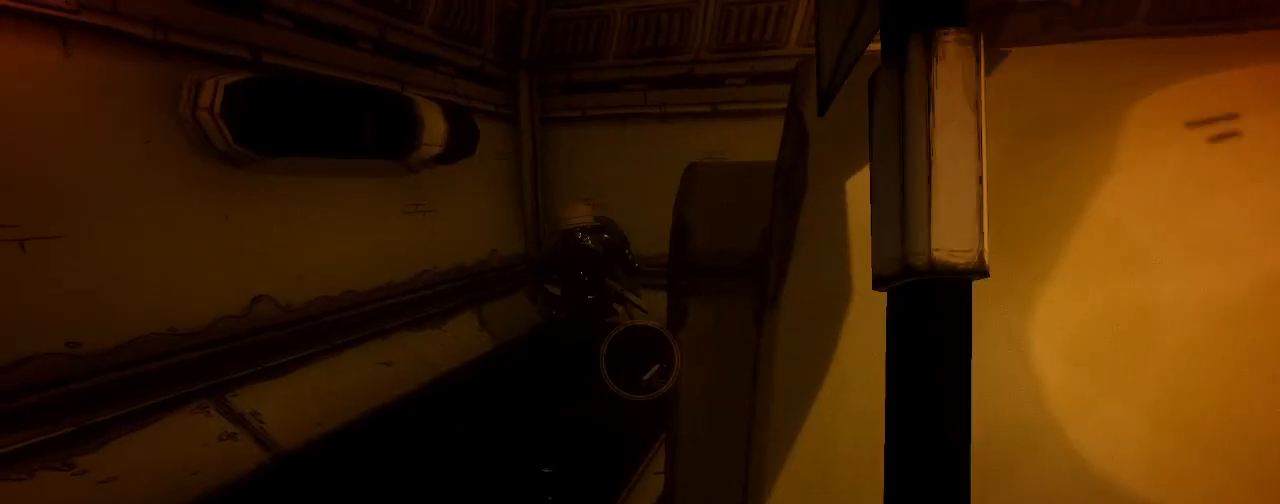
{"keys": ["a", "shift", "w"], "mouse": [], "events": [[133, "a", "down"], [467, "shift", "down"]]}
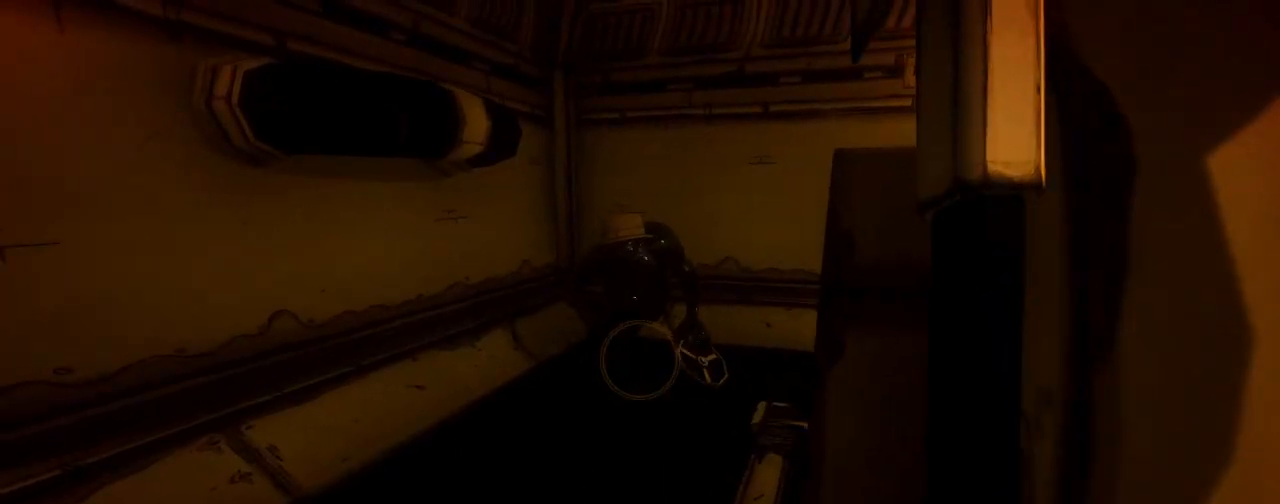
{"keys": ["shift", "w"], "mouse": [], "events": [[233, "a", "up"]]}
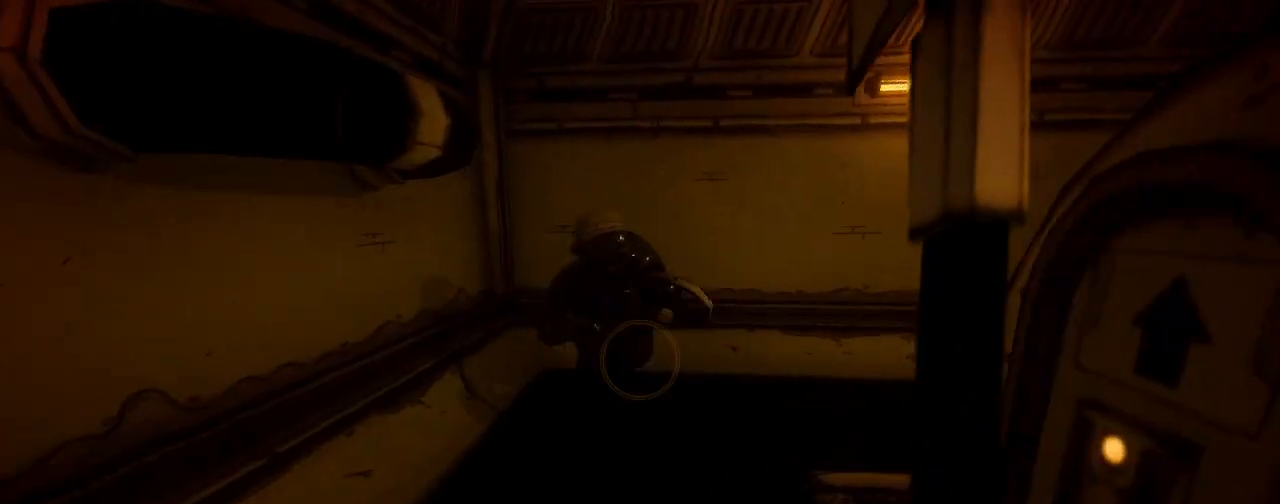
{"keys": [], "mouse": [], "events": [[333, "mouse_left", "down"], [433, "mouse_left", "up"], [433, "shift", "up"], [467, "w", "up"]]}
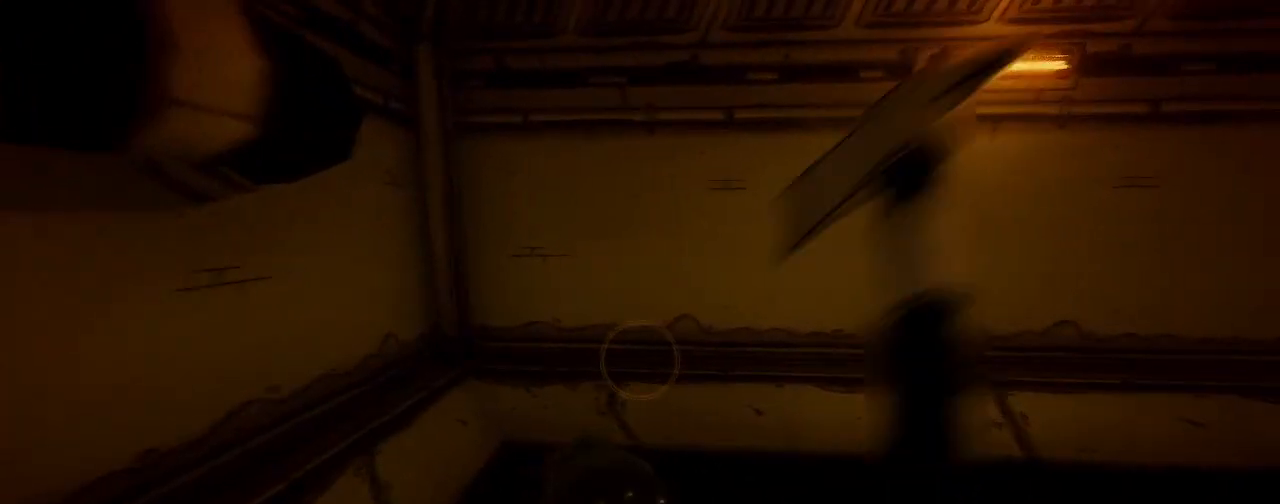
{"keys": ["d", "shift", "w"], "mouse": [], "events": [[33, "d", "down"], [167, "w", "down"], [233, "shift", "down"]]}
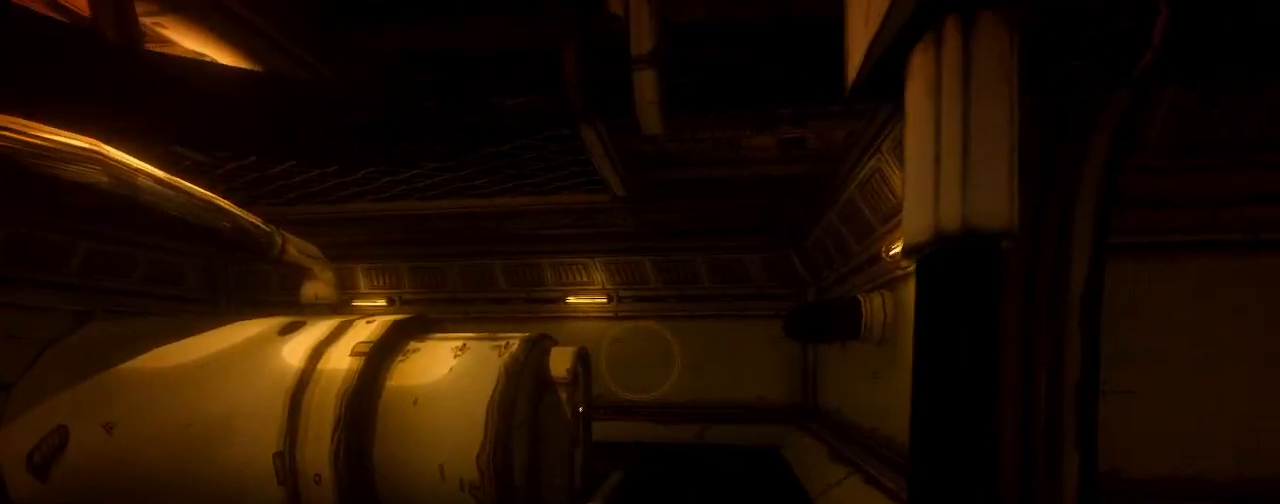
{"keys": ["a", "shift", "w"], "mouse": [], "events": [[167, "d", "up"], [400, "a", "down"]]}
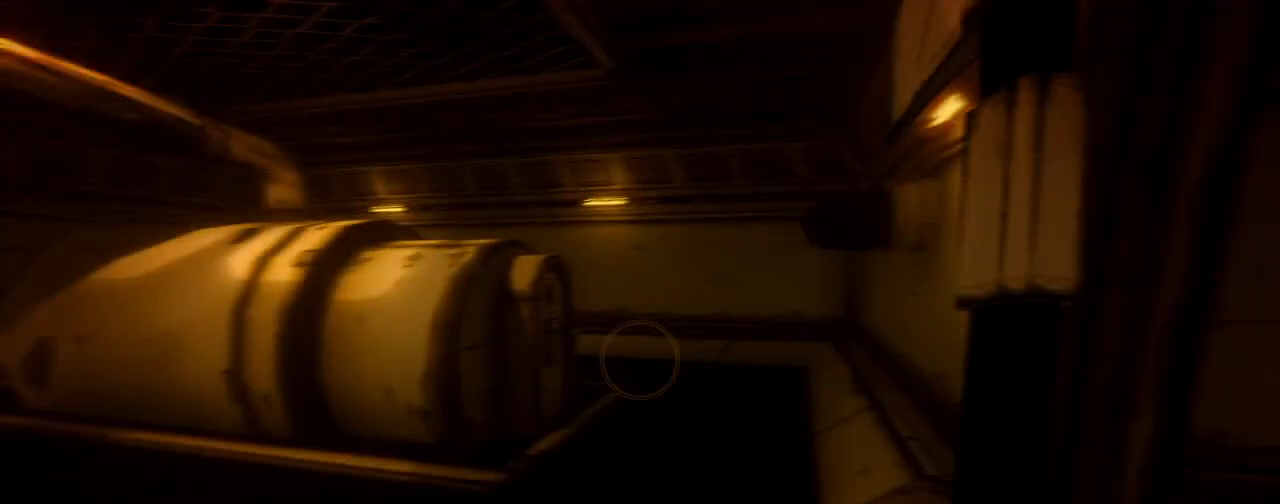
{"keys": ["d", "shift", "w"], "mouse": [], "events": [[33, "a", "up"], [333, "d", "down"]]}
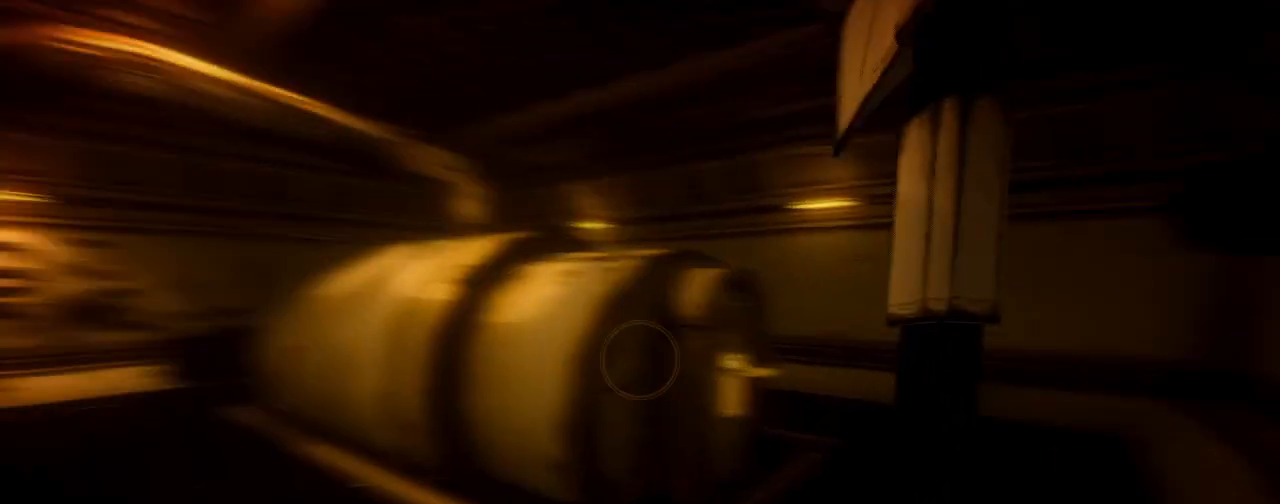
{"keys": ["d", "shift"], "mouse": [], "events": [[167, "w", "up"]]}
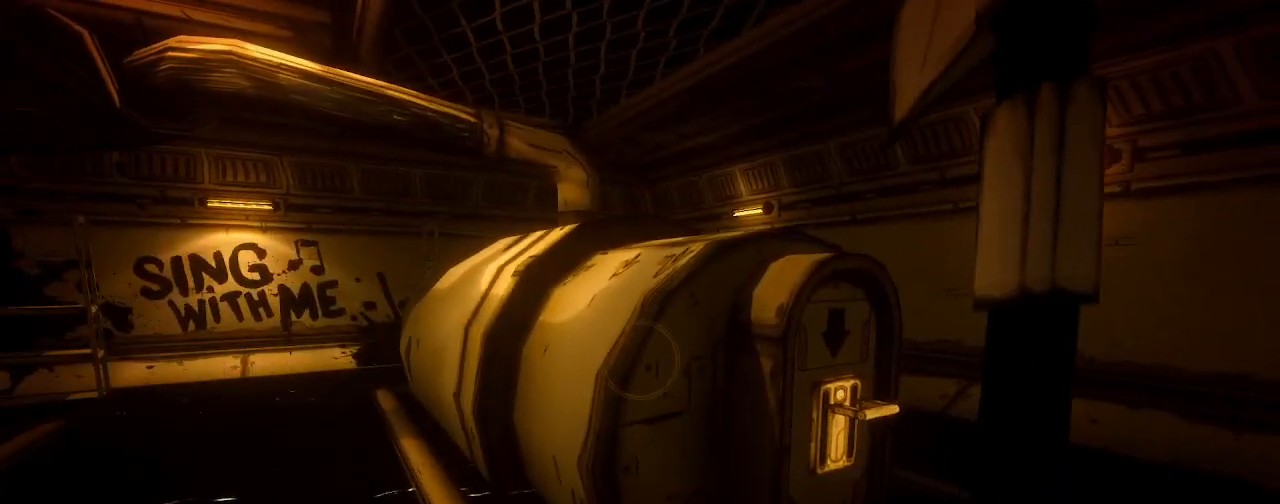
{"keys": ["d", "shift", "w"], "mouse": [], "events": [[300, "w", "down"]]}
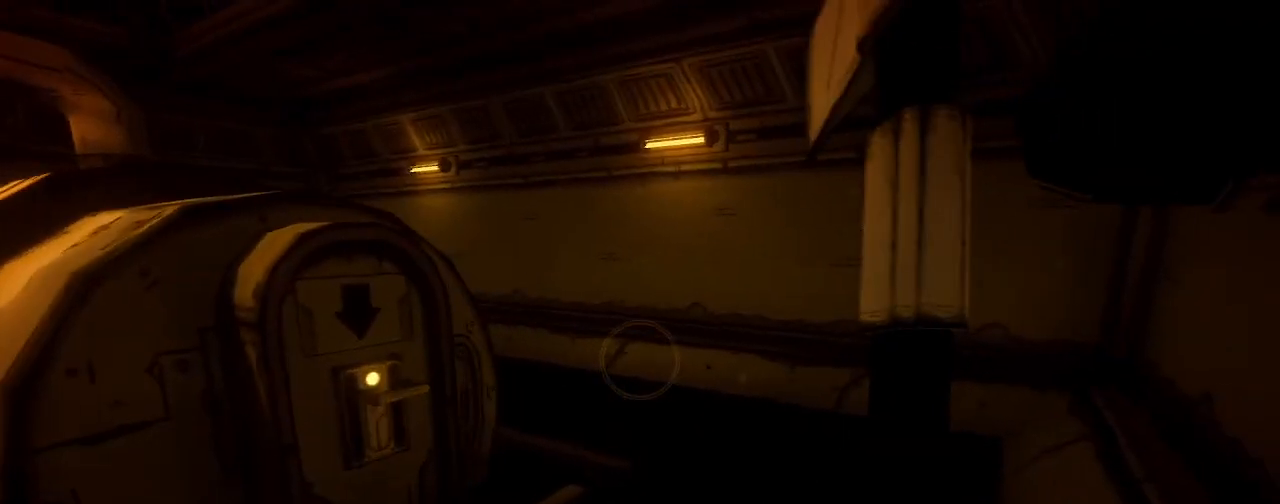
{"keys": ["a"], "mouse": [], "events": [[133, "d", "up"], [133, "w", "up"], [200, "shift", "up"], [333, "a", "down"]]}
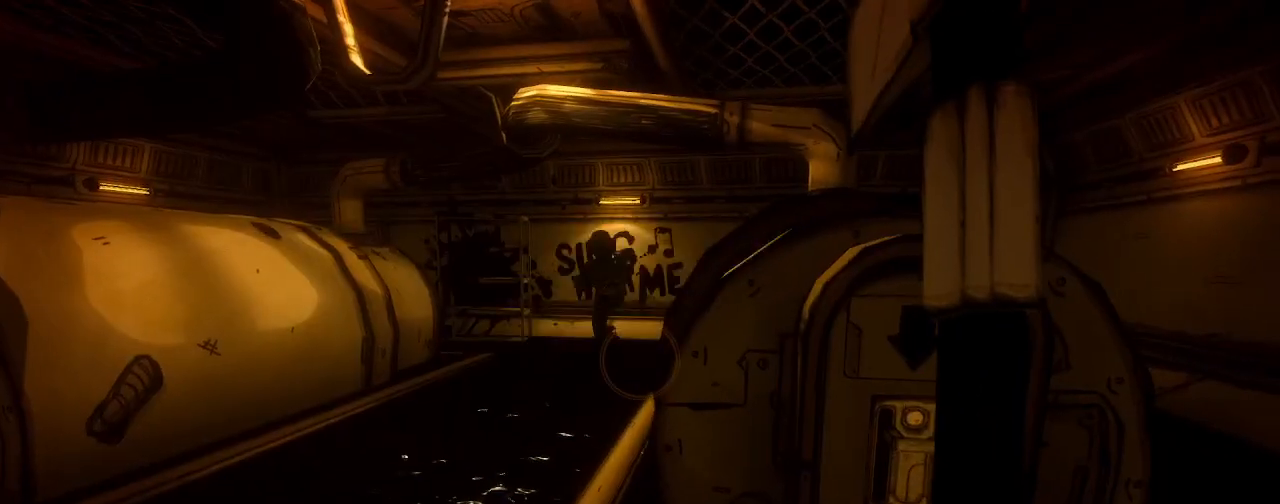
{"keys": ["d", "w"], "mouse": [], "events": [[367, "w", "down"], [400, "a", "up"], [467, "d", "down"]]}
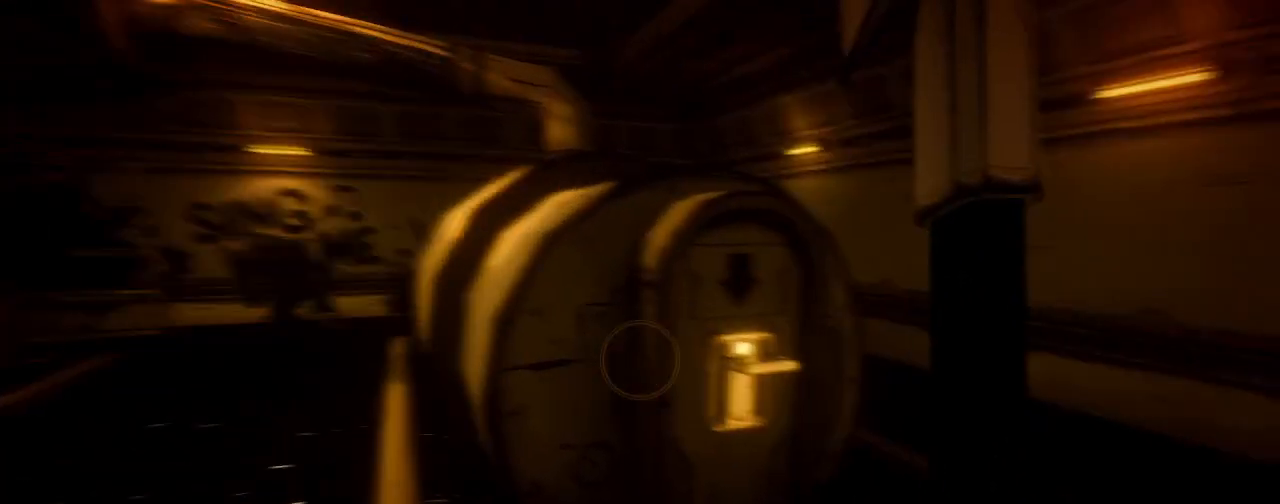
{"keys": [], "mouse": [], "events": [[100, "d", "up"], [367, "w", "up"], [400, "e", "down"], [467, "e", "up"]]}
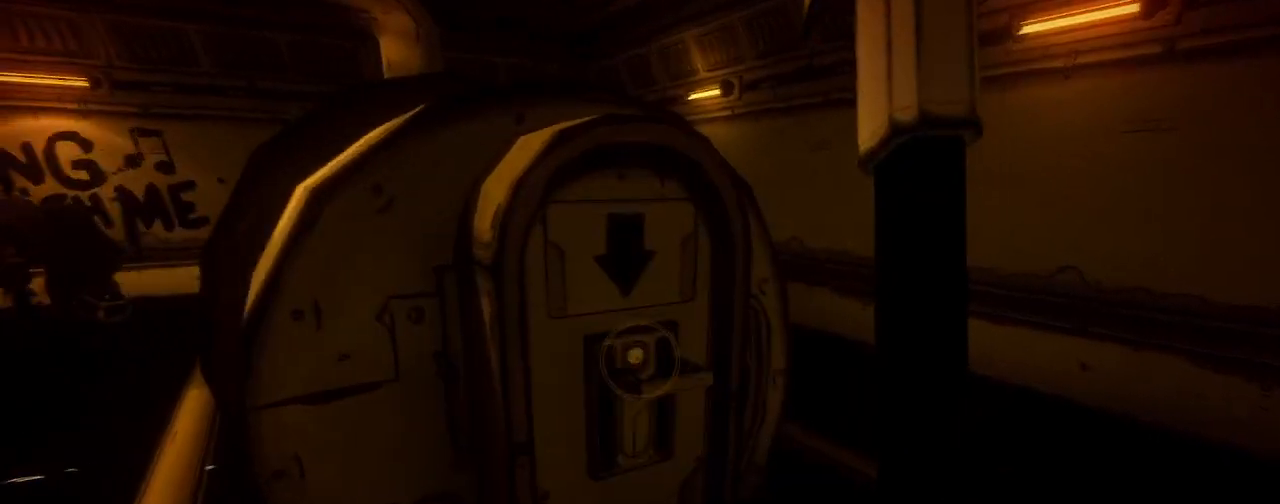
{"keys": ["a"], "mouse": [], "events": [[100, "s", "down"], [233, "a", "down"], [233, "s", "up"]]}
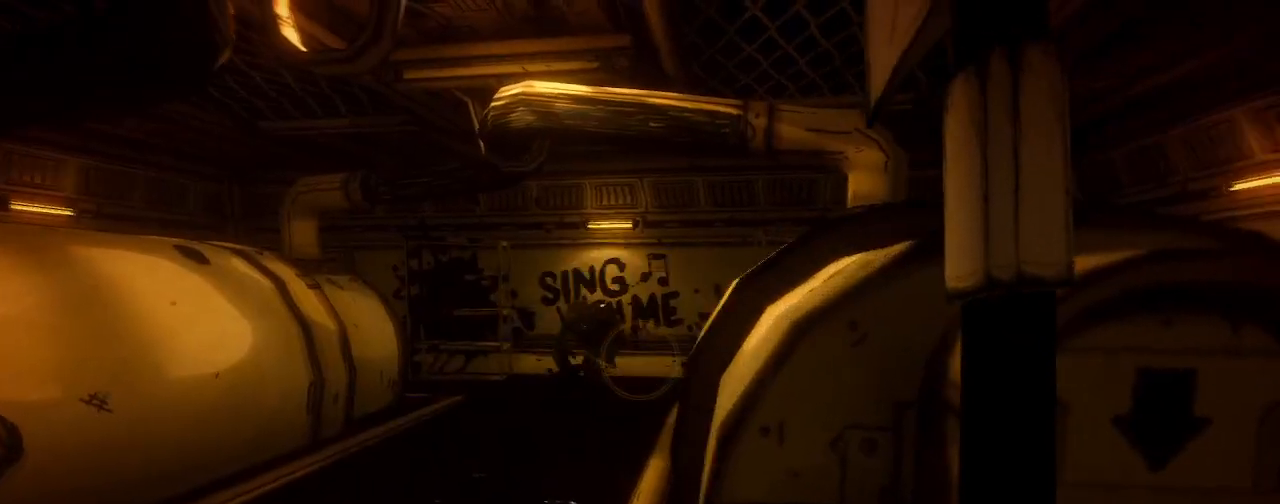
{"keys": [], "mouse": [], "events": [[200, "a", "up"], [200, "w", "down"], [367, "w", "up"]]}
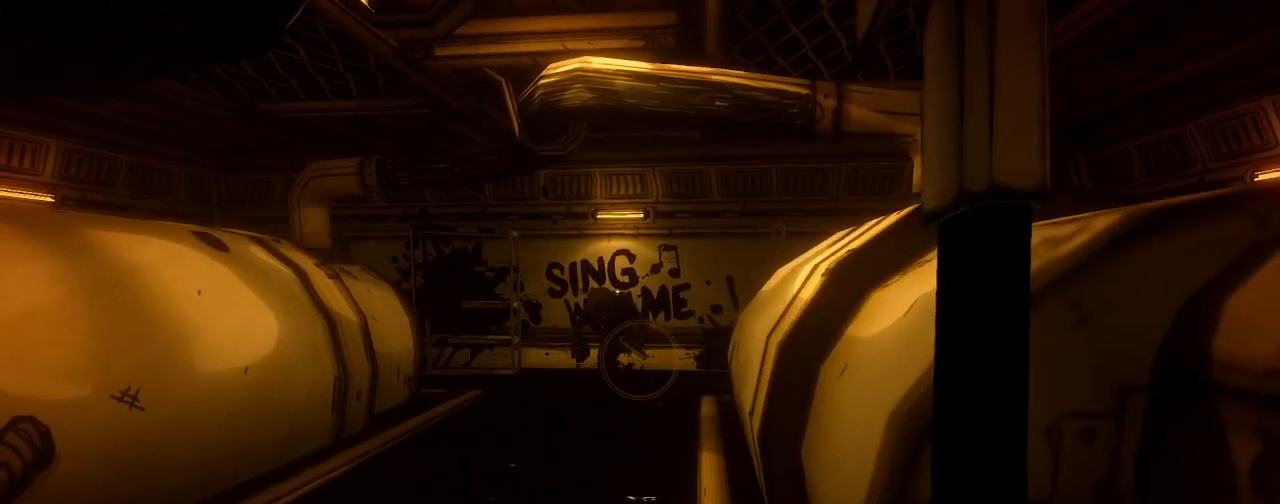
{"keys": ["w"], "mouse": [], "events": [[300, "a", "down"], [400, "w", "down"], [500, "a", "up"]]}